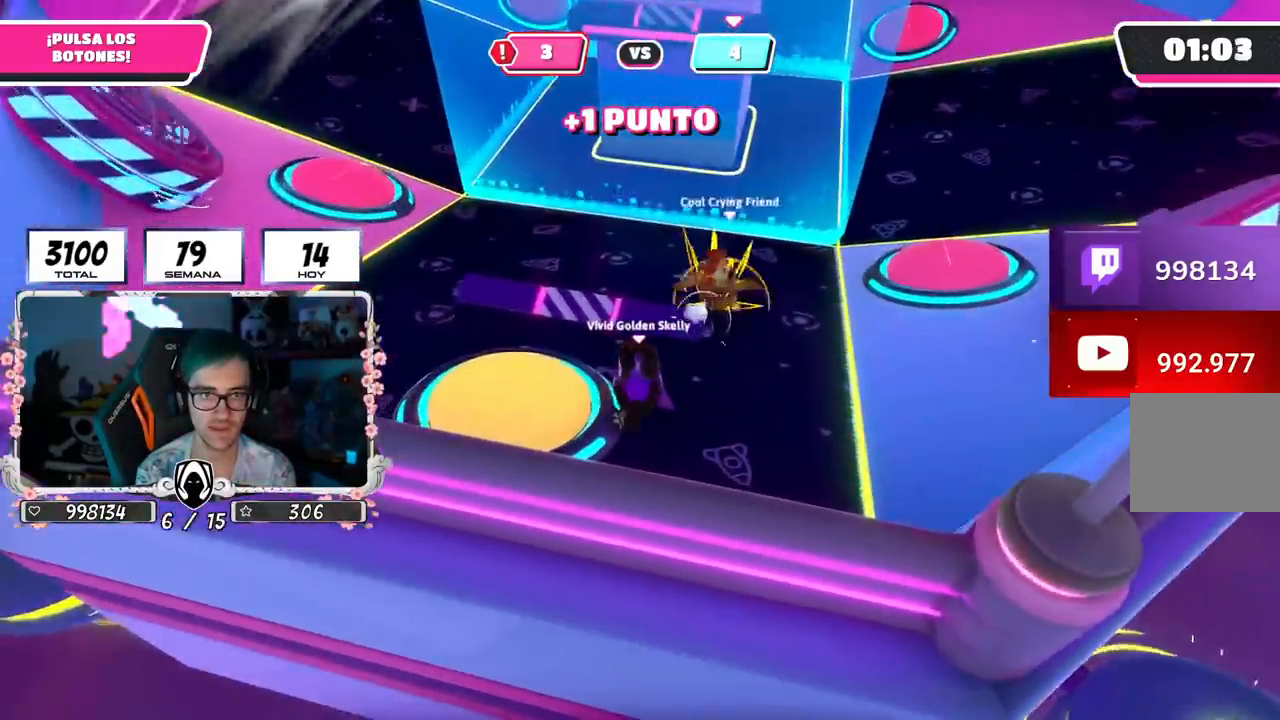
Gameplay with a controller (PlayStation layout); each line is a JSON object with the inputs held at the frame after it. "events" lists button and stick changes between this image and that frame as [ms after this image, input, new state], when the widget could be followed in between.
{"buttons": [], "left_stick": "up-left", "right_stick": "center", "events": [[117, "CROSS", "down"], [133, "left_stick", "left"], [167, "SQUARE", "down"], [233, "CROSS", "up"], [250, "SQUARE", "up"], [484, "left_stick", "up-left"]]}
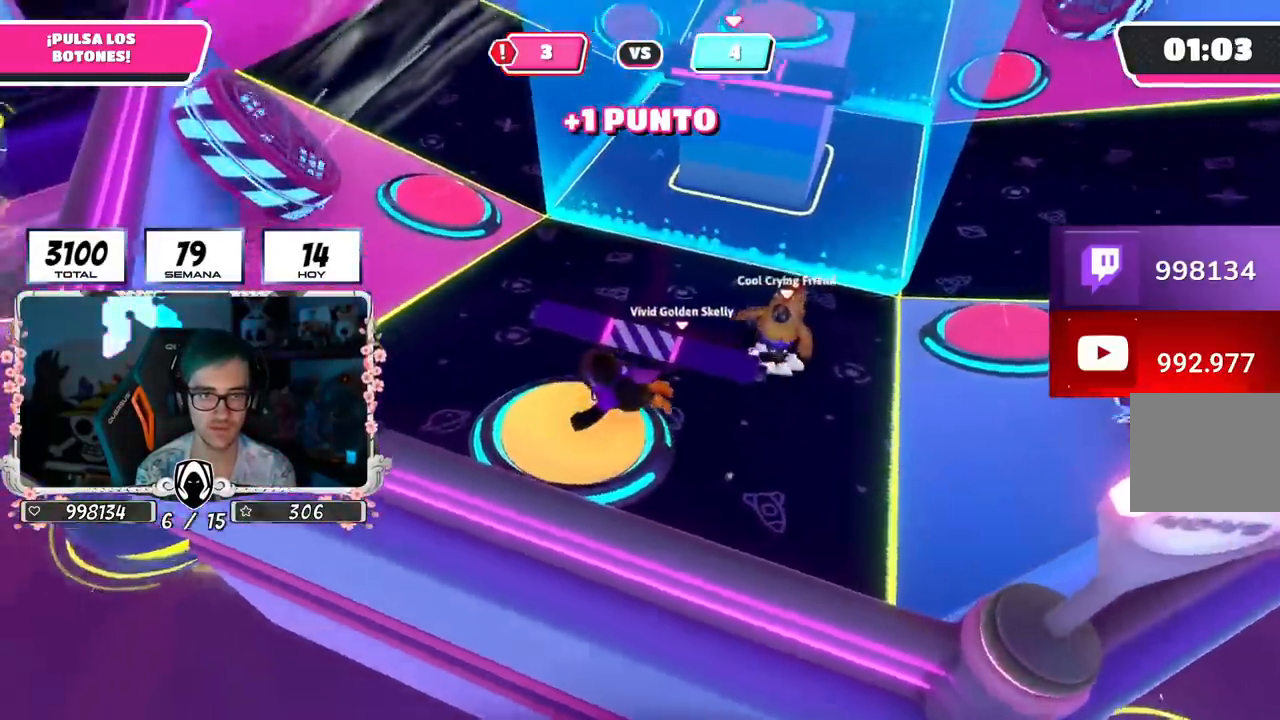
{"buttons": [], "left_stick": "up", "right_stick": "center", "events": [[167, "left_stick", "up"], [267, "right_stick", "down"], [417, "right_stick", "center"]]}
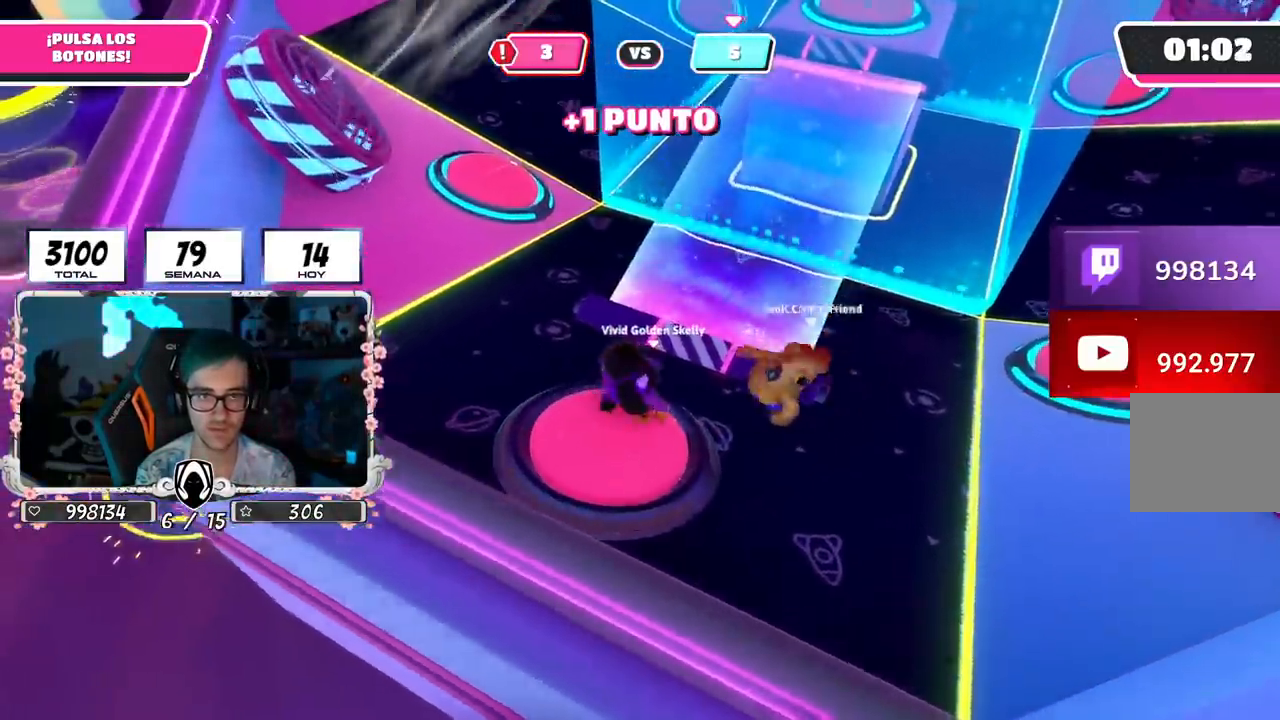
{"buttons": [], "left_stick": "up-right", "right_stick": "right", "events": [[33, "right_stick", "up"], [334, "left_stick", "up-right"], [467, "right_stick", "right"]]}
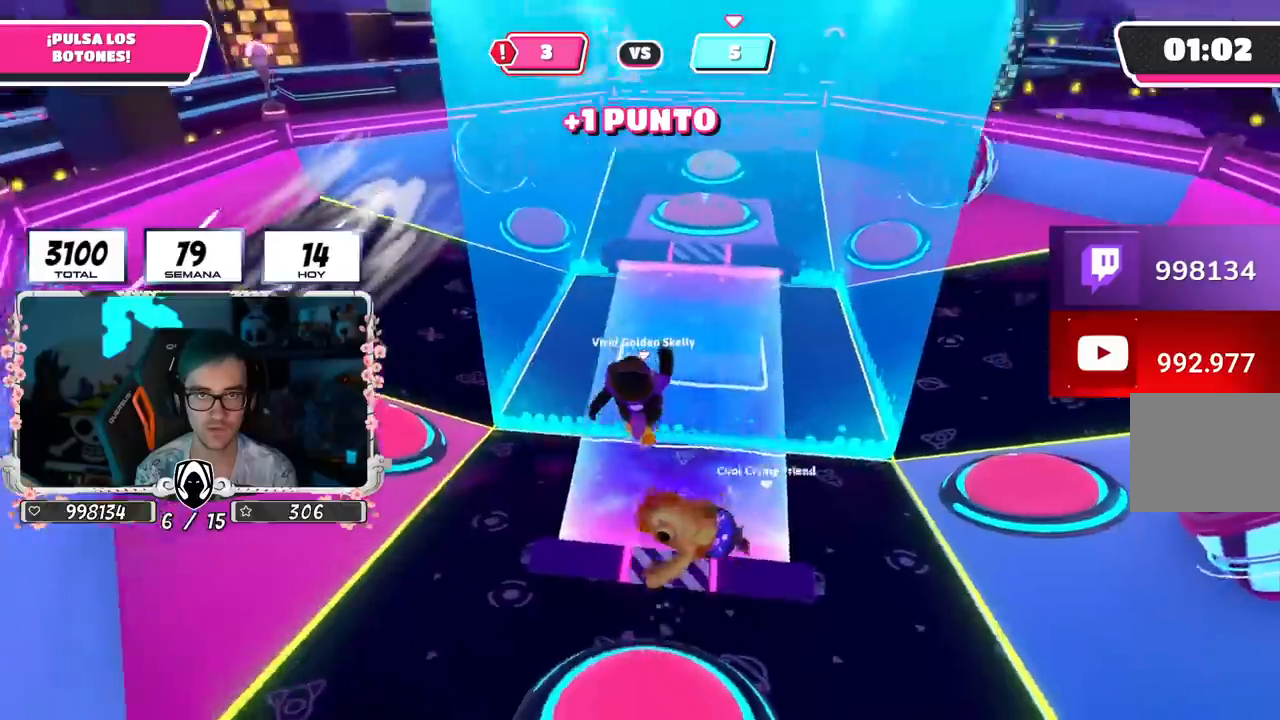
{"buttons": [], "left_stick": "up-right", "right_stick": "down", "events": [[34, "right_stick", "down-right"], [184, "right_stick", "down"]]}
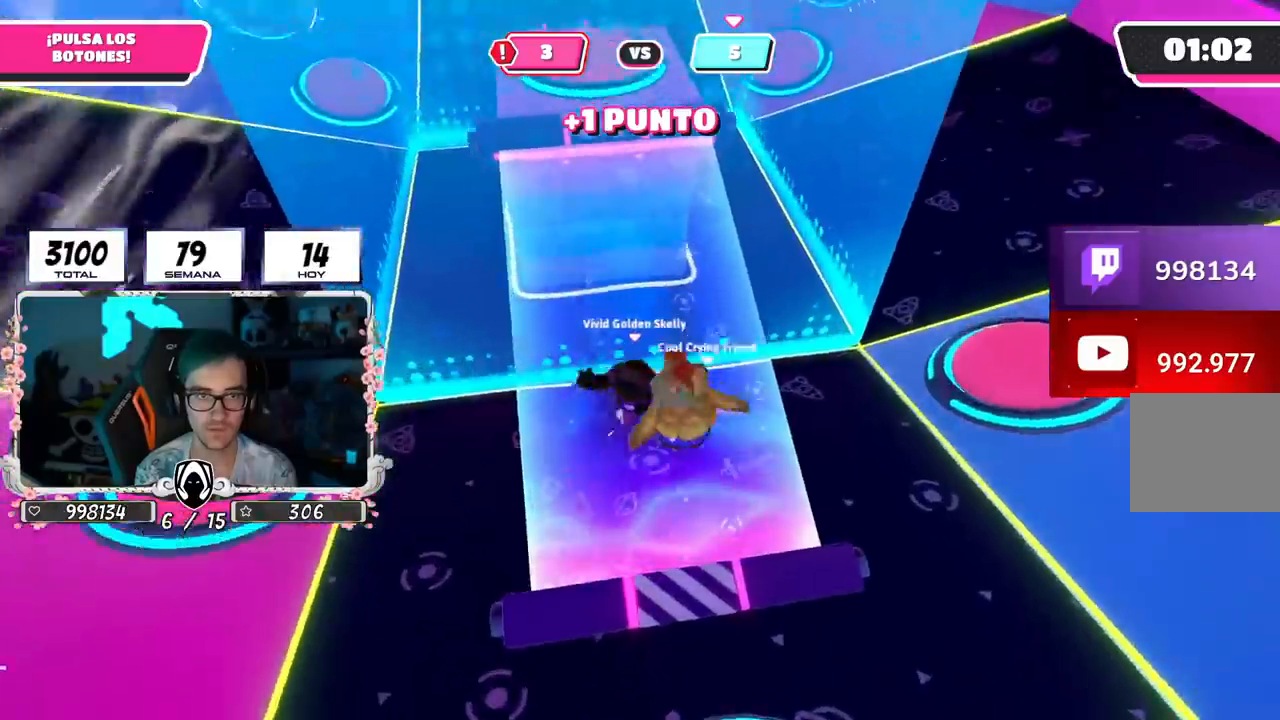
{"buttons": [], "left_stick": "up", "right_stick": "down", "events": [[284, "left_stick", "up"]]}
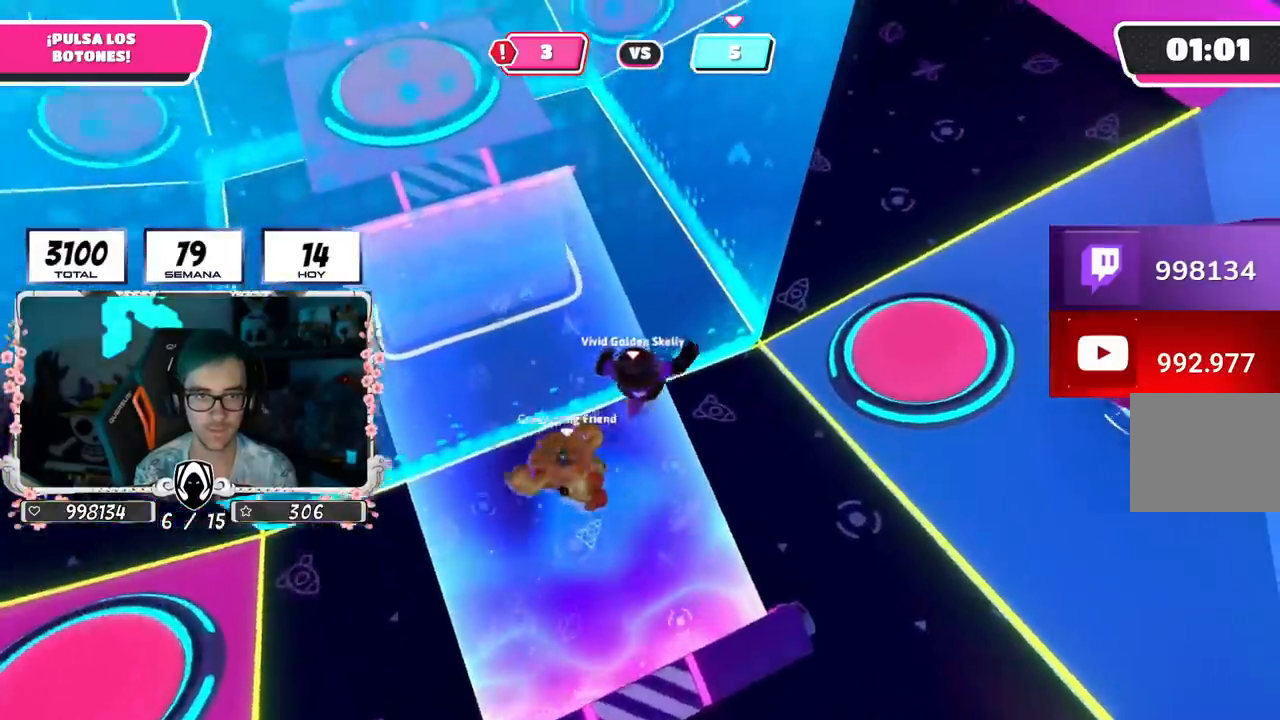
{"buttons": [], "left_stick": "up", "right_stick": "down", "events": []}
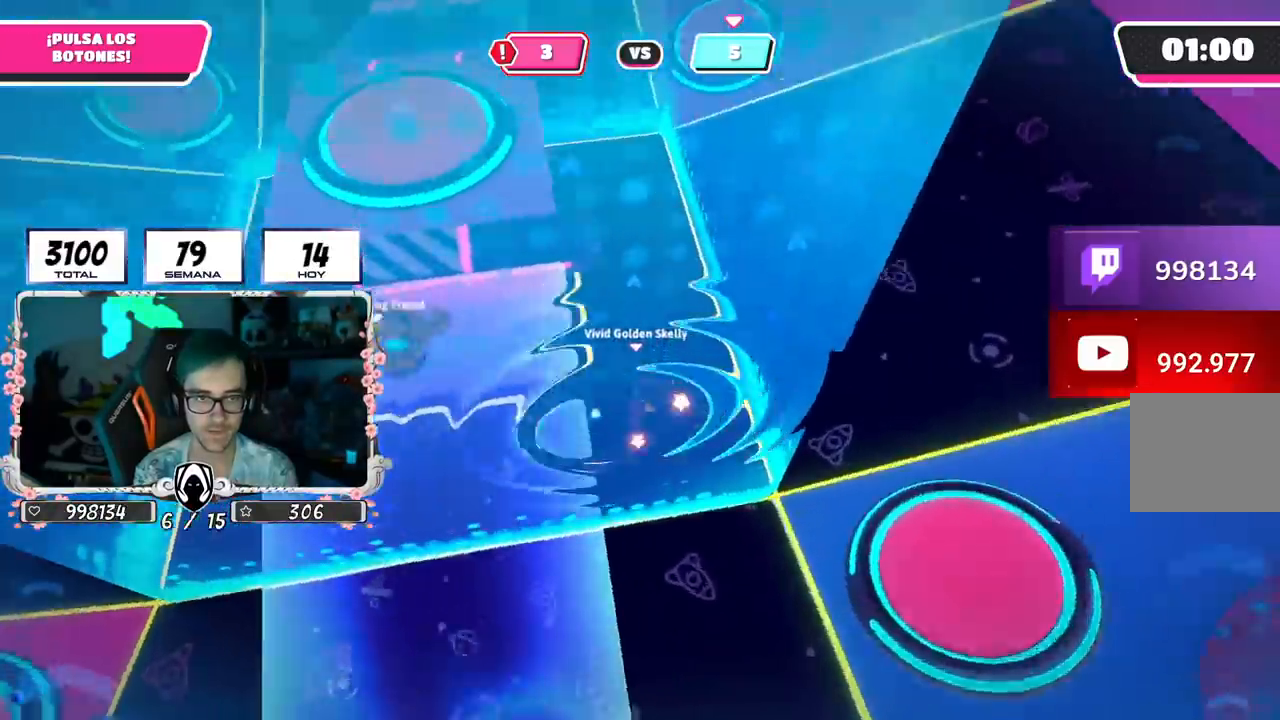
{"buttons": [], "left_stick": "up", "right_stick": "up-left", "events": [[84, "right_stick", "up-left"]]}
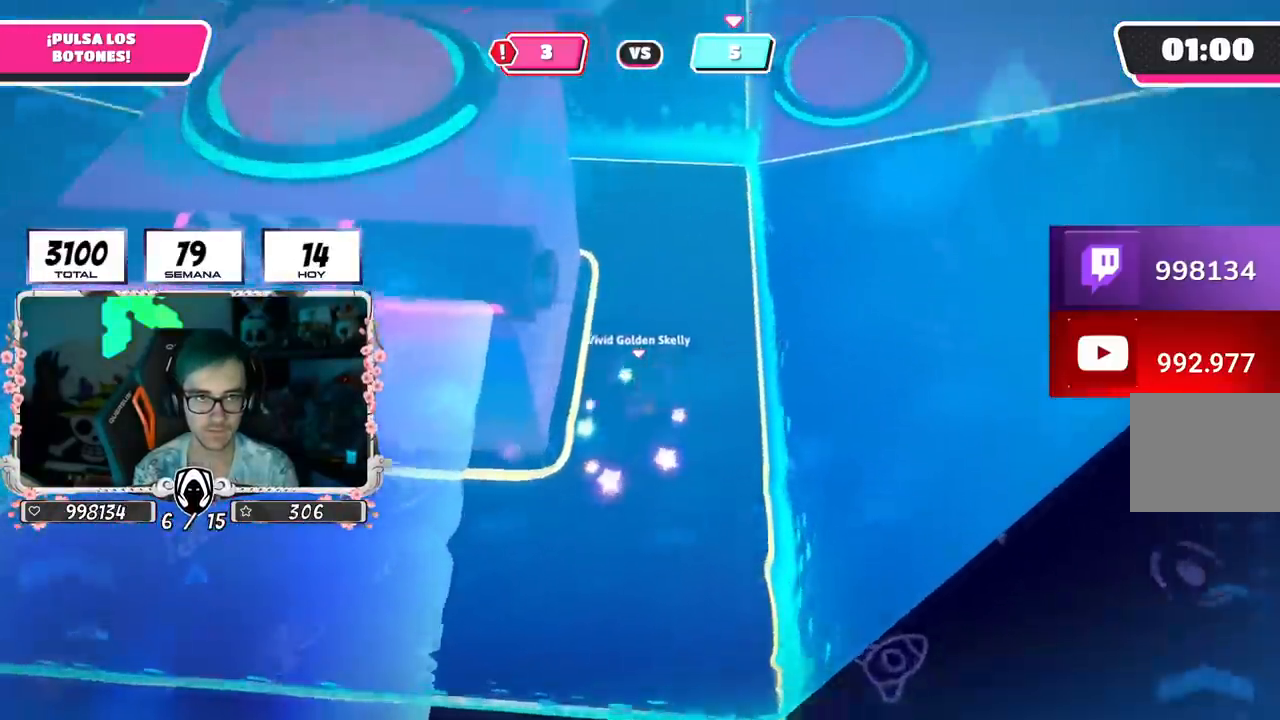
{"buttons": [], "left_stick": "up-right", "right_stick": "up-left", "events": [[417, "left_stick", "up-right"]]}
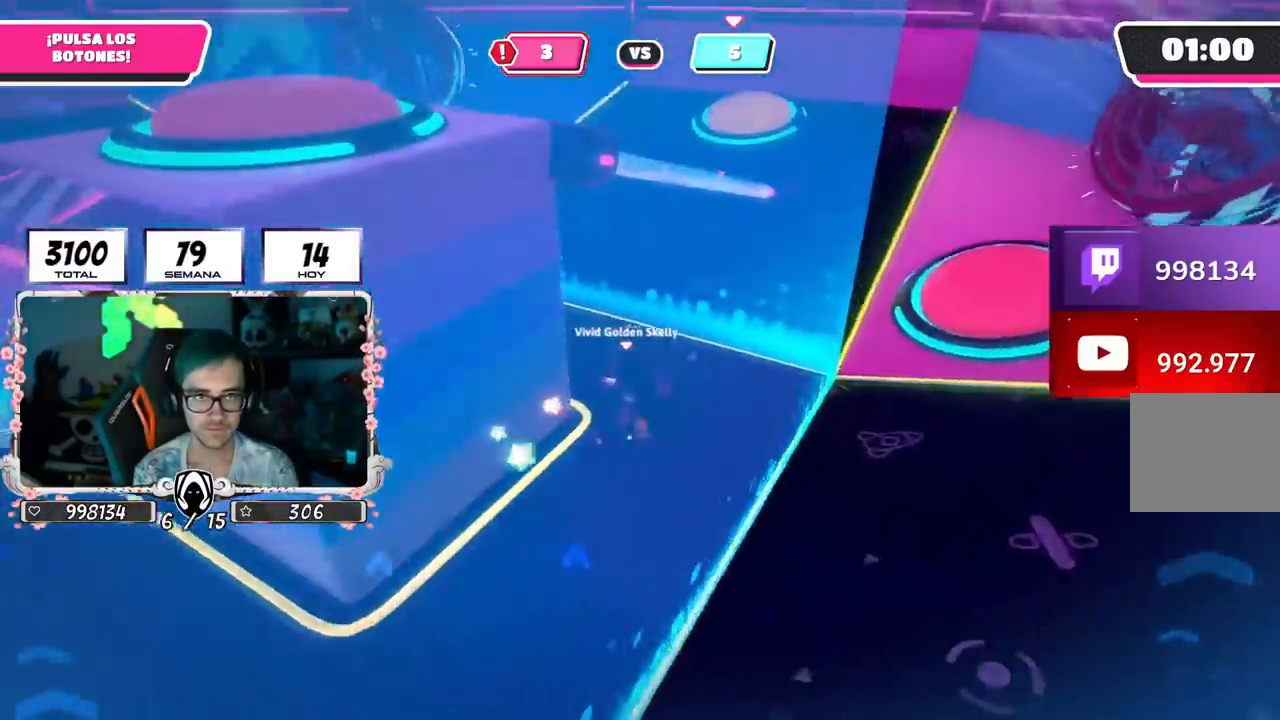
{"buttons": [], "left_stick": "up-right", "right_stick": "left", "events": [[150, "right_stick", "left"]]}
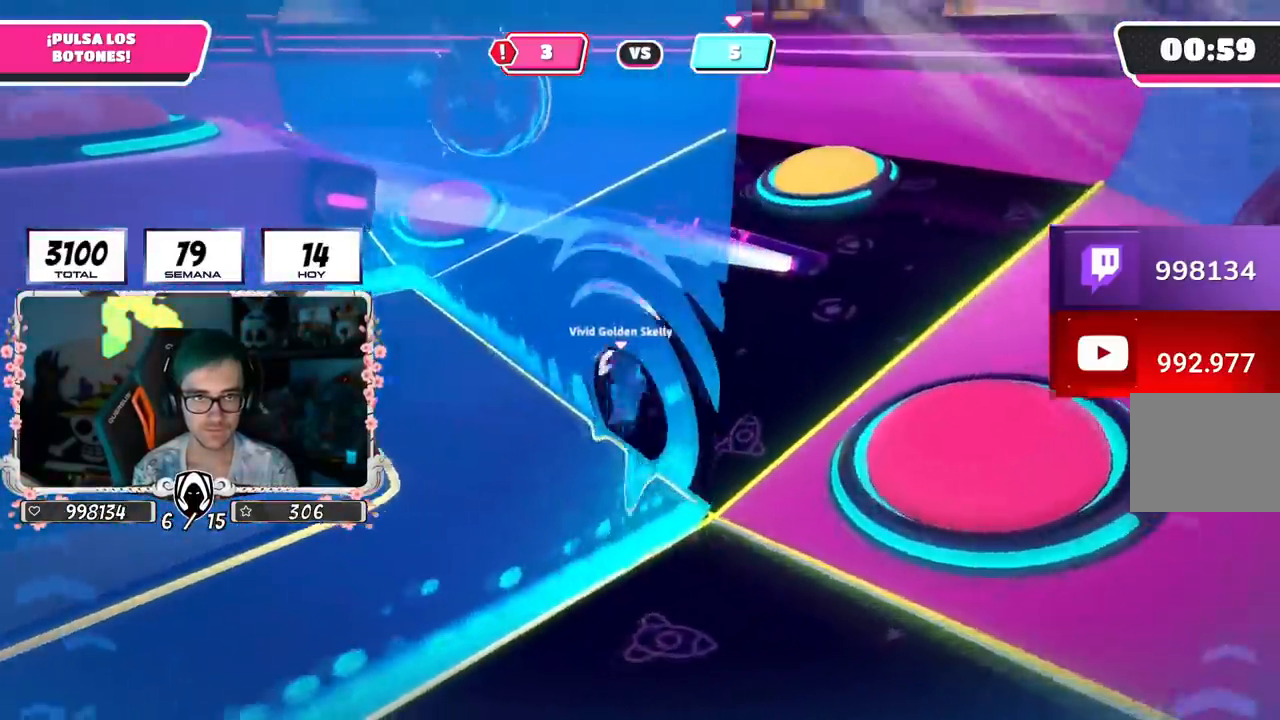
{"buttons": ["CROSS"], "left_stick": "up-right", "right_stick": "center", "events": [[350, "right_stick", "center"], [450, "CROSS", "down"]]}
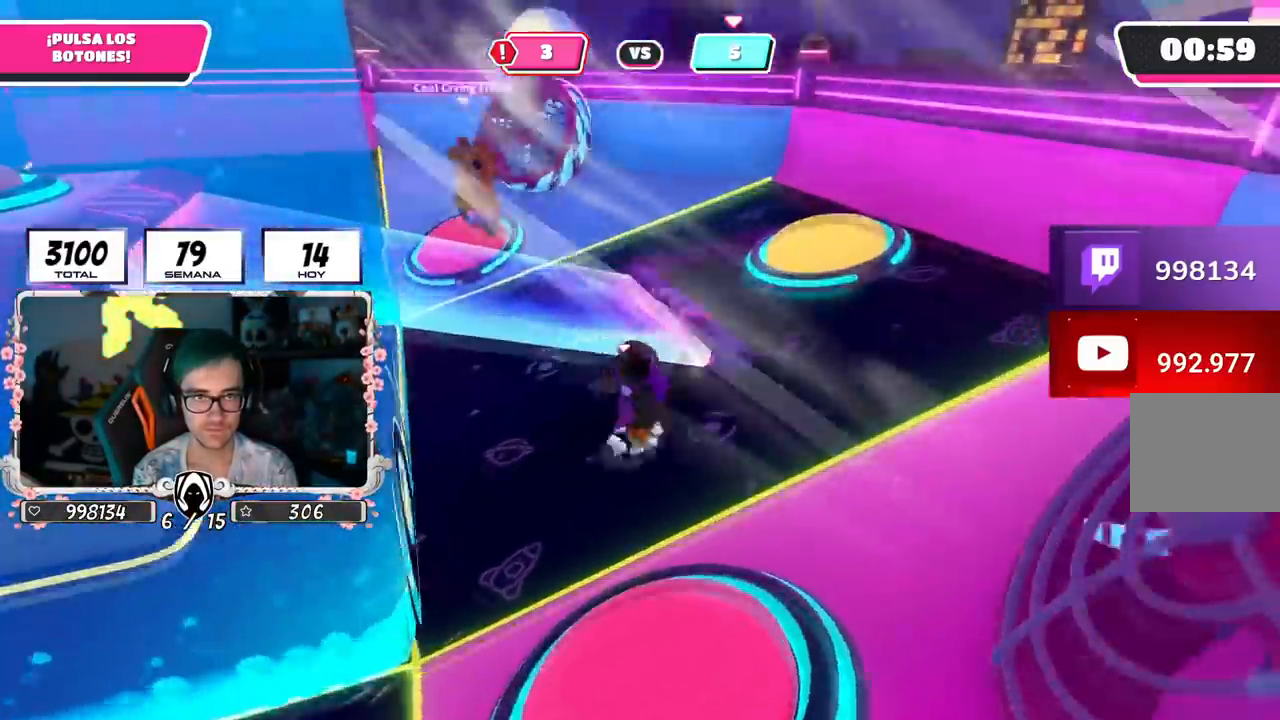
{"buttons": [], "left_stick": "up", "right_stick": "center", "events": [[67, "left_stick", "up"], [100, "CROSS", "up"], [284, "SQUARE", "down"], [384, "SQUARE", "up"]]}
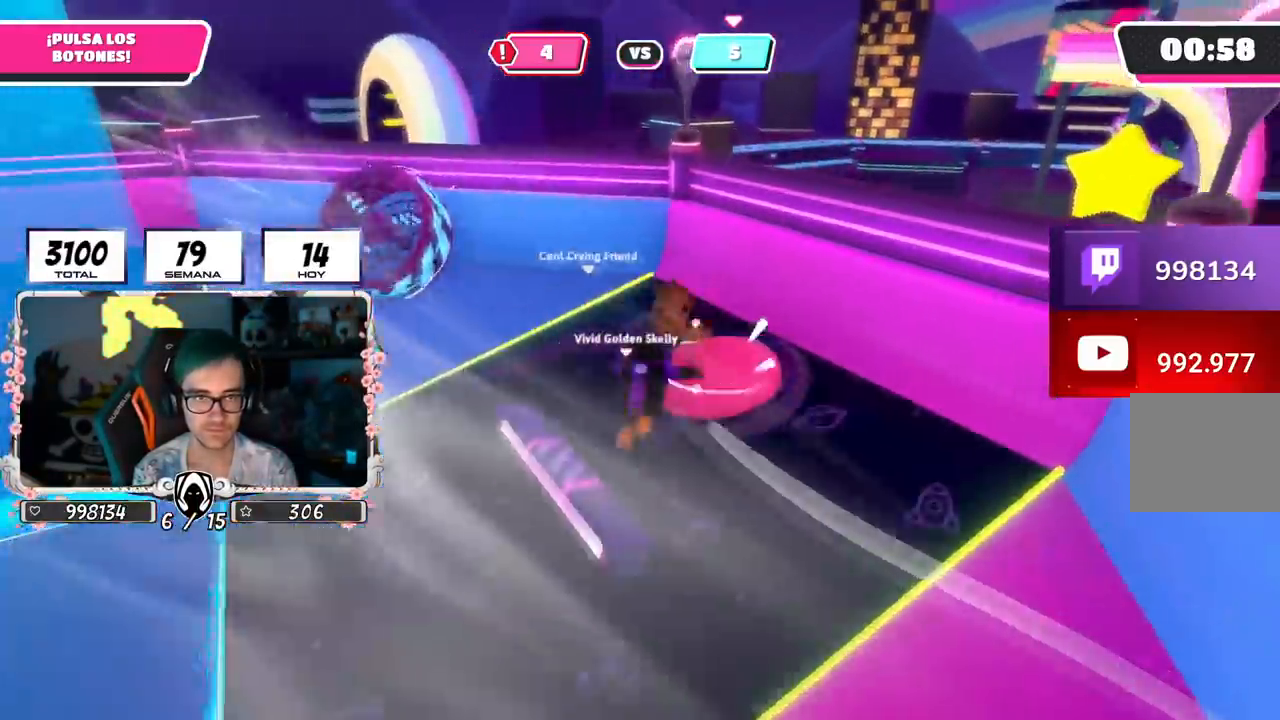
{"buttons": [], "left_stick": "up-left", "right_stick": "left", "events": [[116, "right_stick", "left"], [250, "left_stick", "up-left"]]}
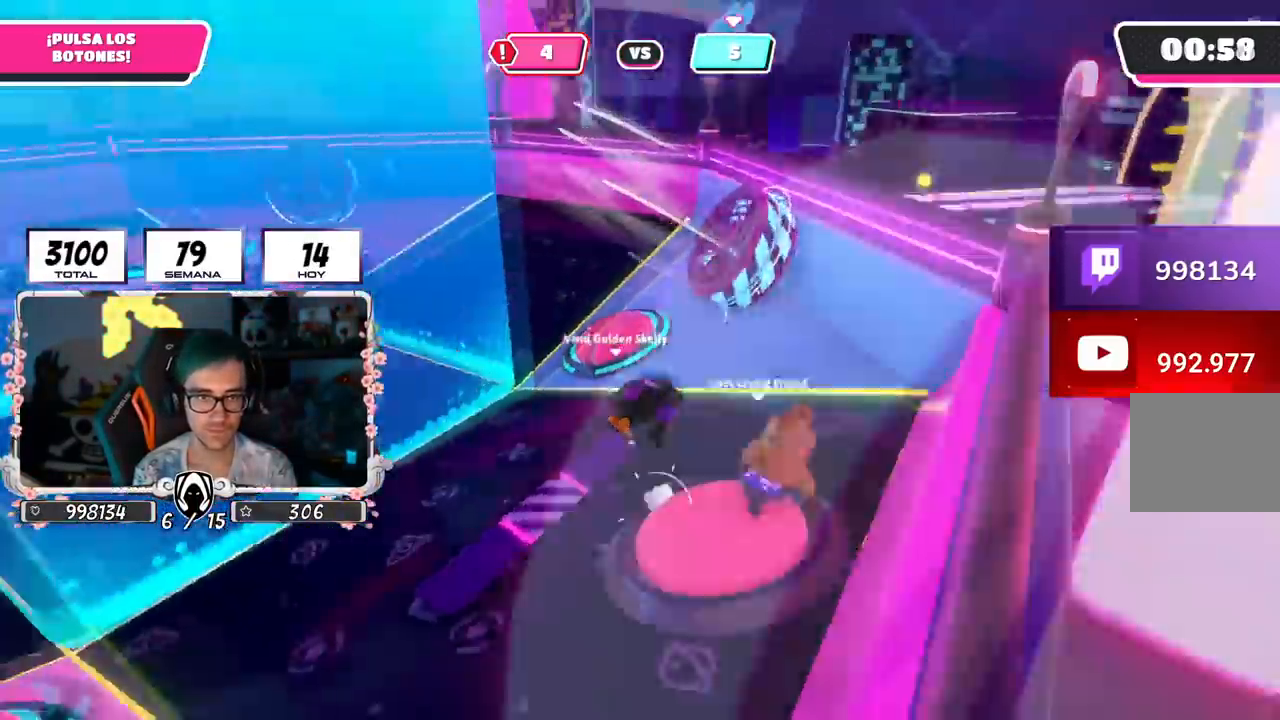
{"buttons": [], "left_stick": "up-left", "right_stick": "center", "events": [[384, "right_stick", "center"]]}
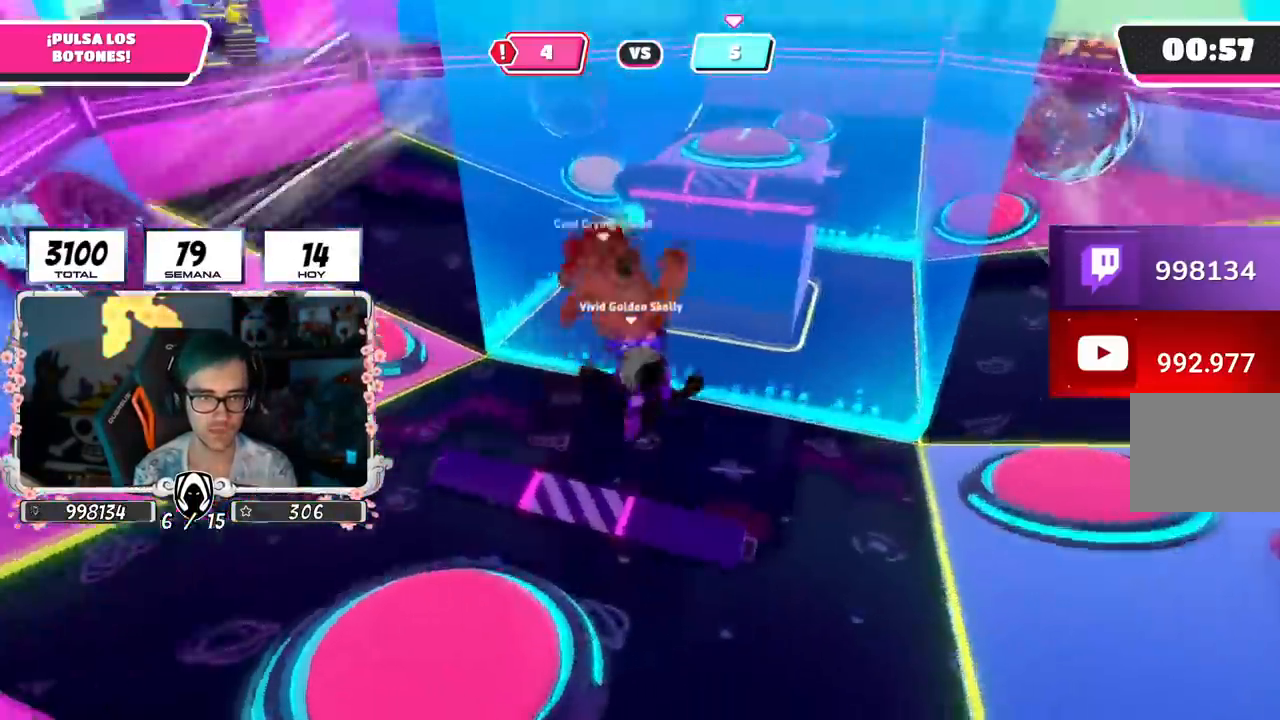
{"buttons": [], "left_stick": "up-left", "right_stick": "center", "events": [[33, "right_stick", "down"], [133, "right_stick", "center"], [250, "CROSS", "down"], [433, "CROSS", "up"]]}
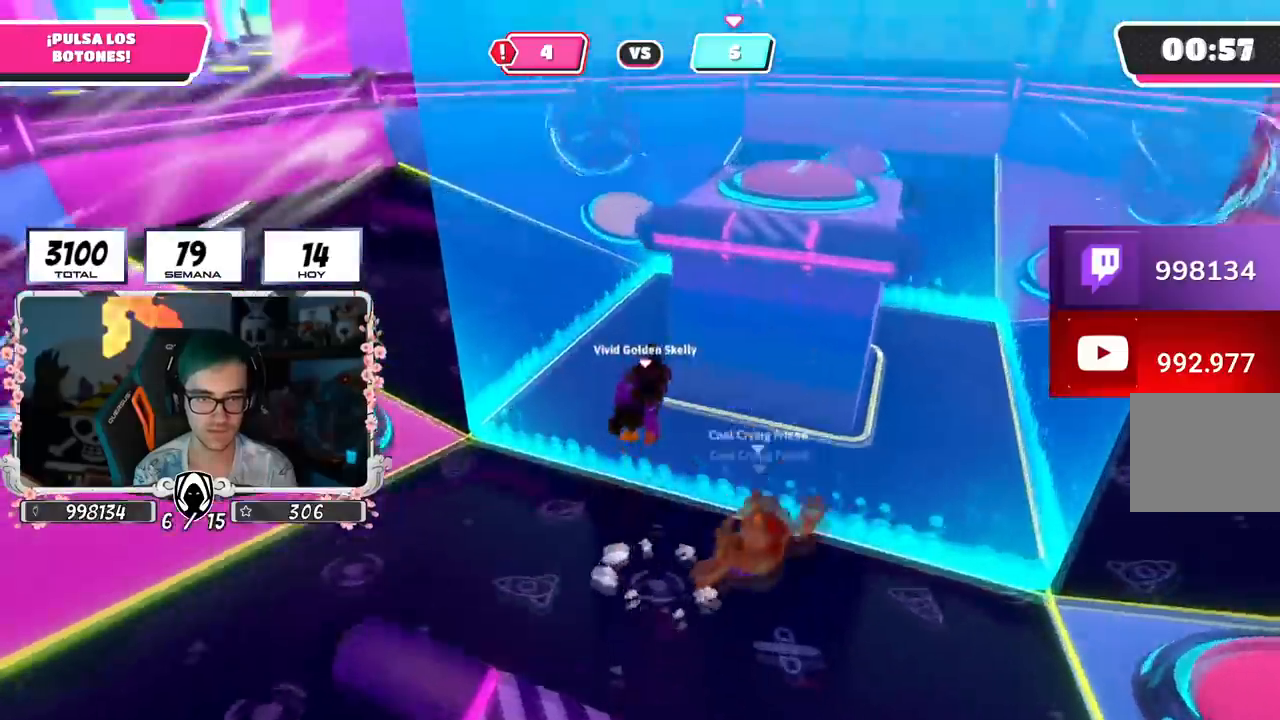
{"buttons": [], "left_stick": "up", "right_stick": "center", "events": [[34, "left_stick", "up"], [34, "right_stick", "down"], [417, "right_stick", "center"]]}
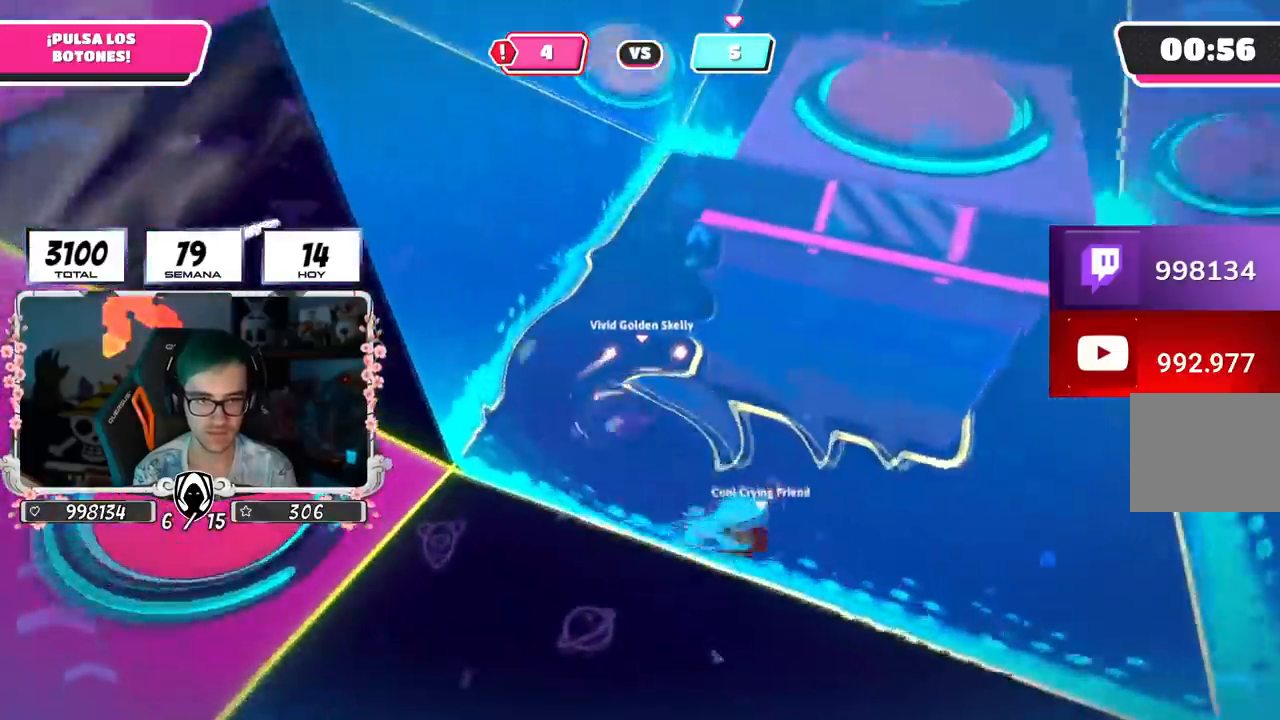
{"buttons": [], "left_stick": "up", "right_stick": "center", "events": [[250, "CROSS", "down"], [433, "CROSS", "up"]]}
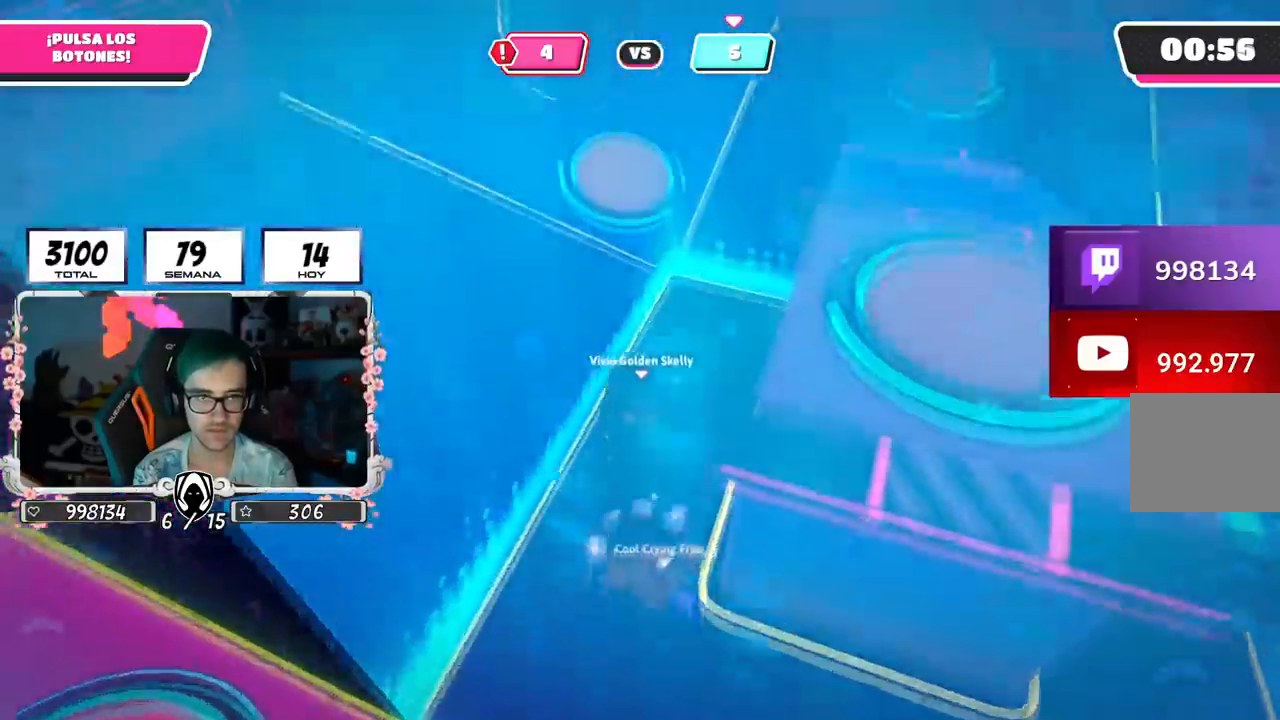
{"buttons": [], "left_stick": "up", "right_stick": "center", "events": [[284, "SQUARE", "down"], [417, "SQUARE", "up"]]}
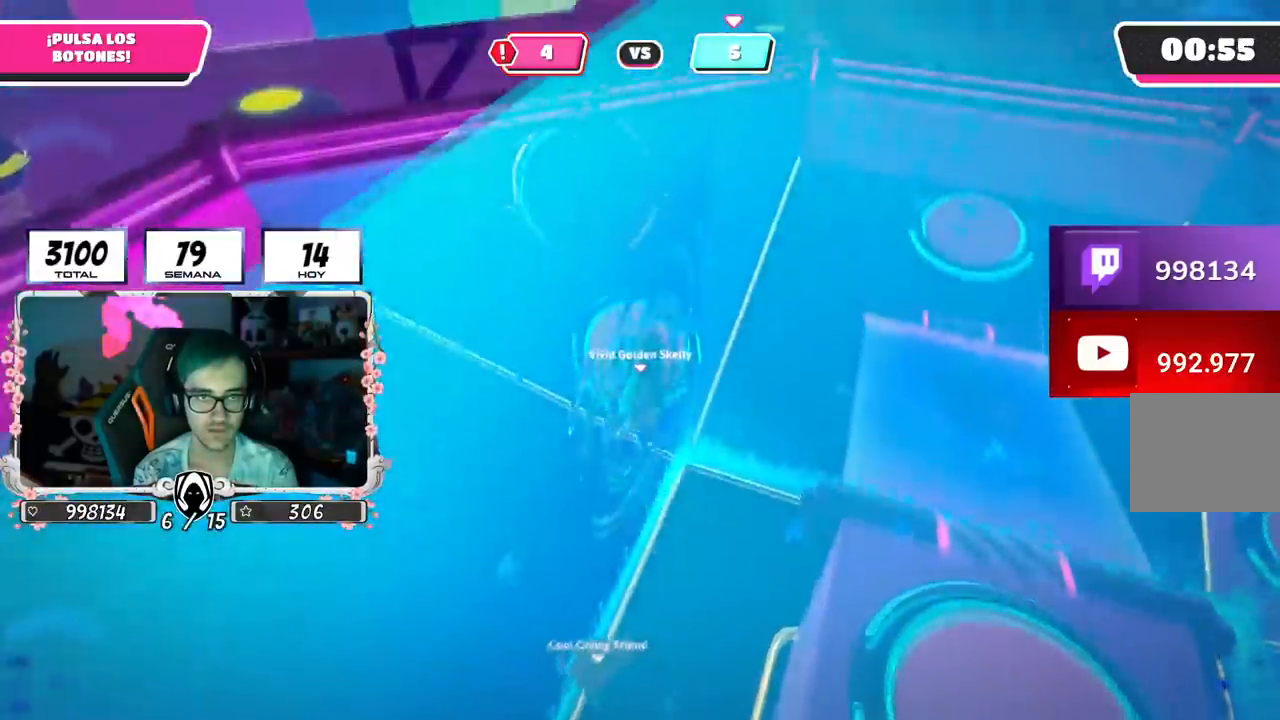
{"buttons": [], "left_stick": "up-right", "right_stick": "right", "events": [[283, "right_stick", "right"], [483, "left_stick", "up-right"]]}
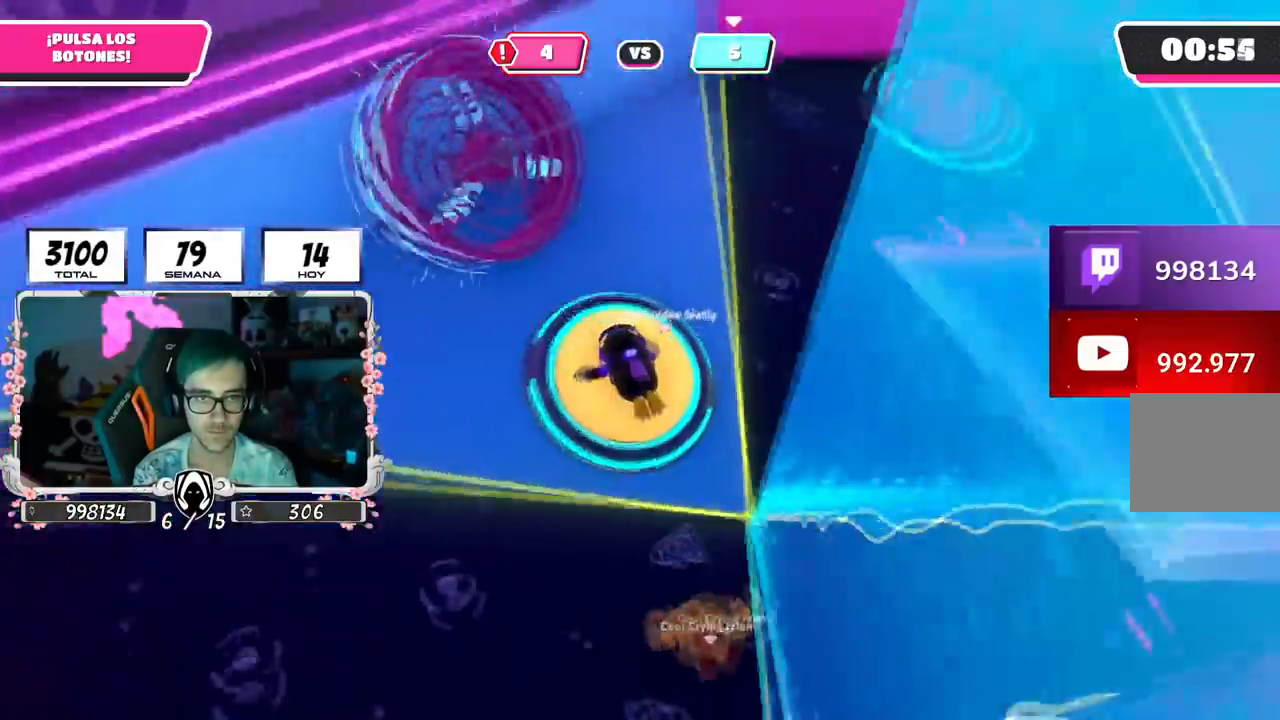
{"buttons": [], "left_stick": "up", "right_stick": "left", "events": [[17, "right_stick", "up-right"], [417, "left_stick", "up"], [434, "right_stick", "left"]]}
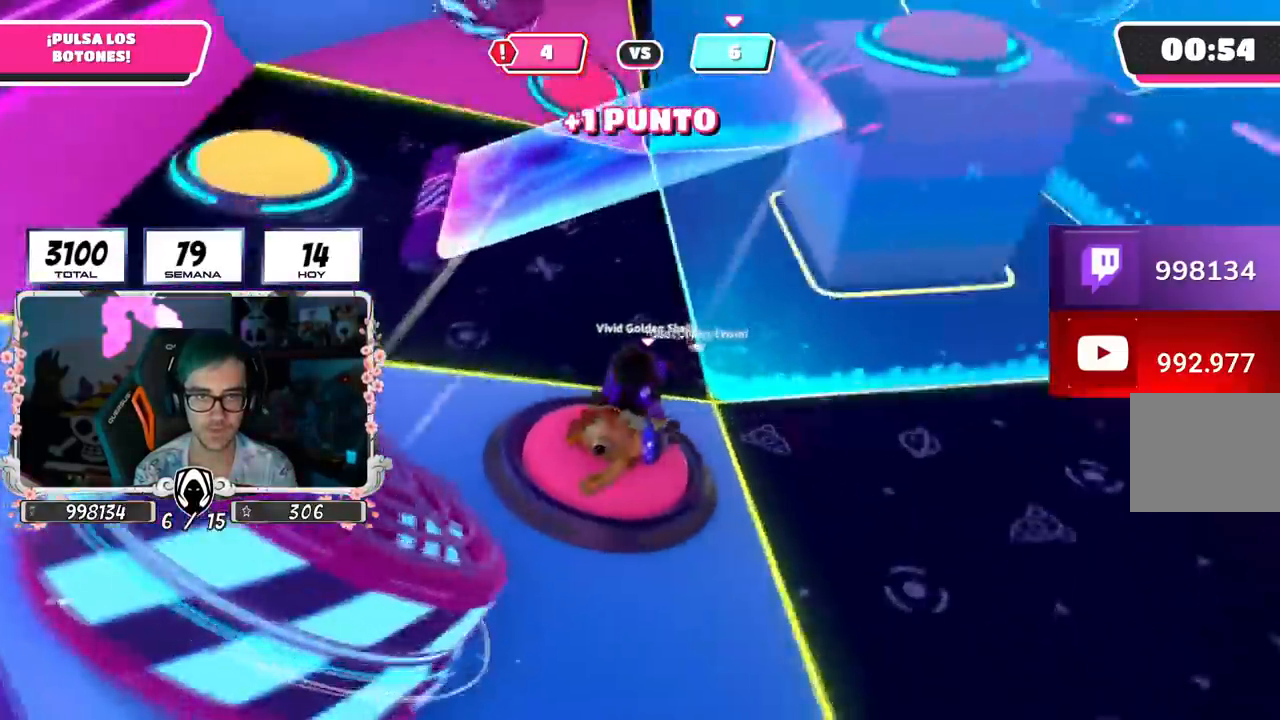
{"buttons": [], "left_stick": "up-left", "right_stick": "center", "events": [[33, "left_stick", "up-left"], [317, "right_stick", "center"]]}
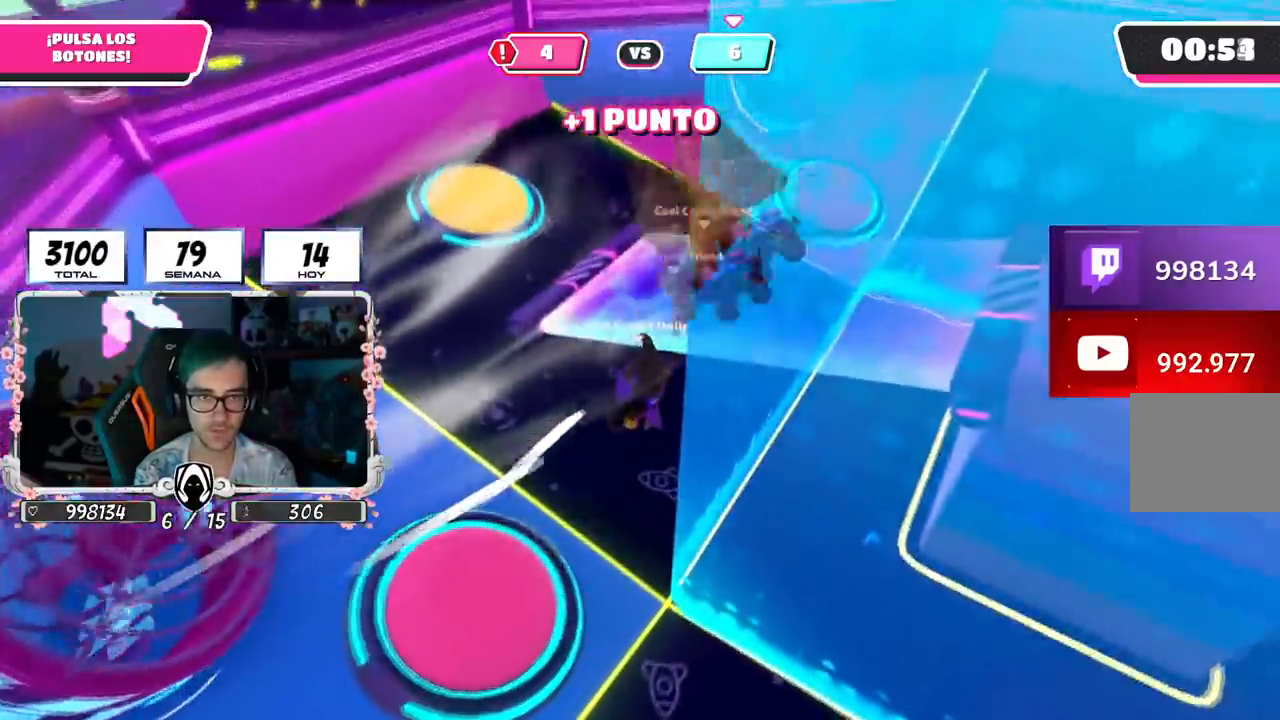
{"buttons": [], "left_stick": "left", "right_stick": "right", "events": [[50, "right_stick", "up-left"], [134, "right_stick", "center"], [367, "right_stick", "right"], [484, "left_stick", "left"]]}
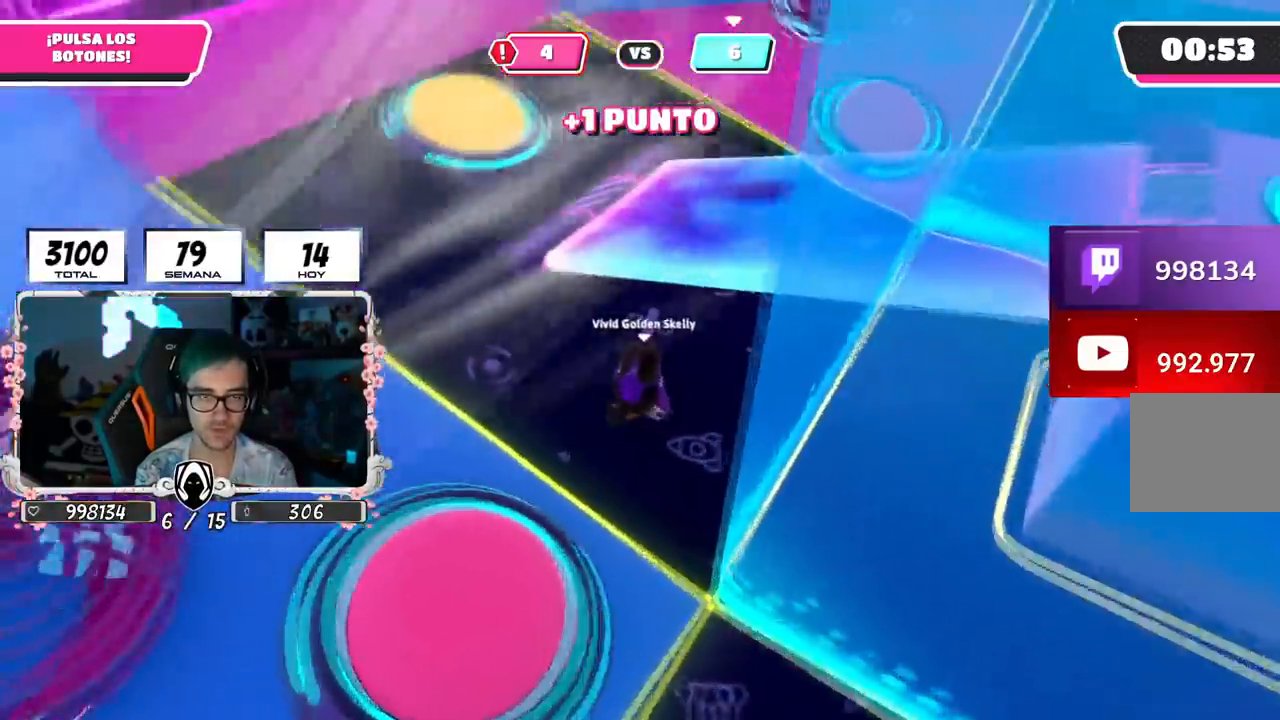
{"buttons": [], "left_stick": "down-left", "right_stick": "up-right", "events": [[400, "right_stick", "up-right"], [467, "left_stick", "down-left"]]}
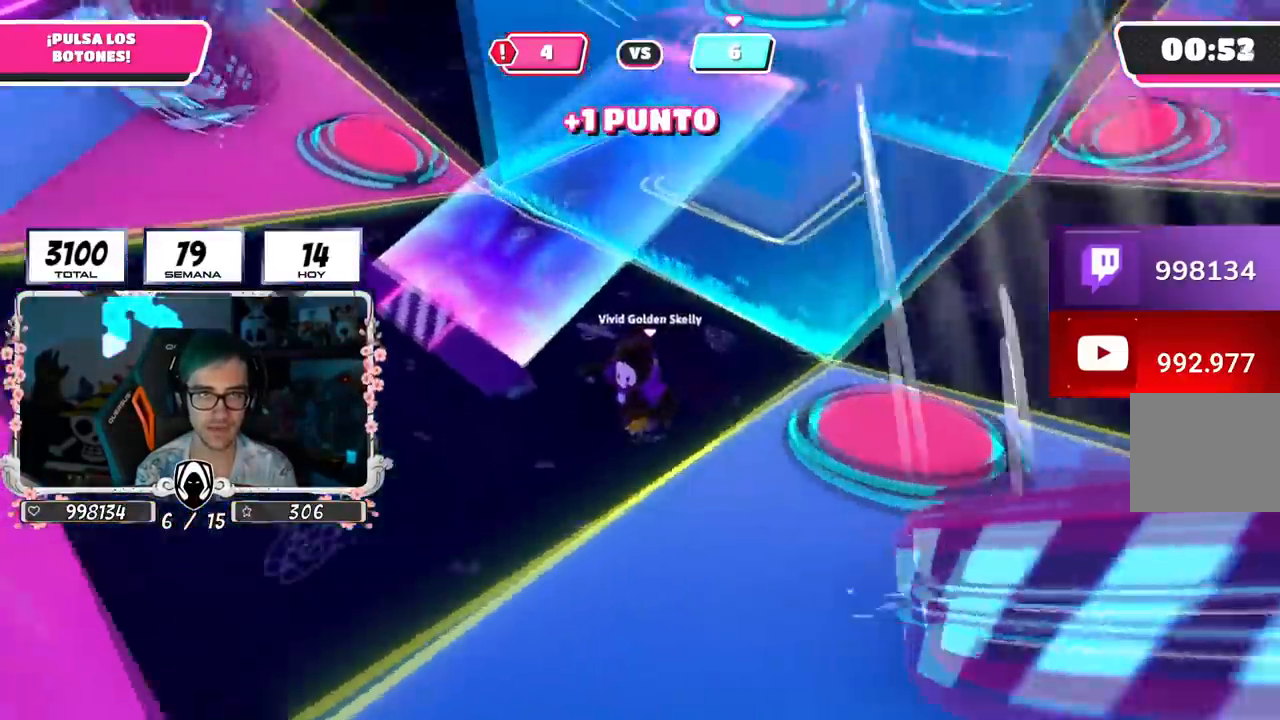
{"buttons": [], "left_stick": "left", "right_stick": "down-right", "events": [[250, "right_stick", "center"], [367, "right_stick", "down-right"], [467, "left_stick", "left"]]}
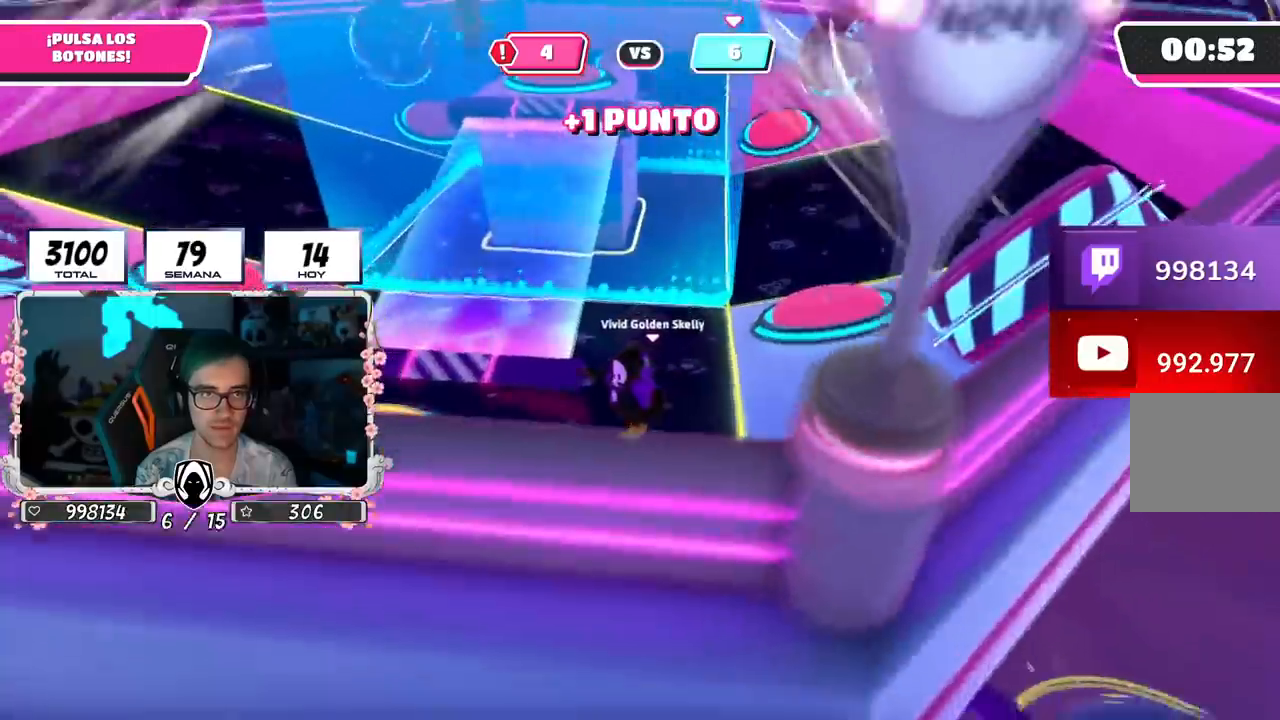
{"buttons": [], "left_stick": "left", "right_stick": "center", "events": [[83, "left_stick", "center"], [183, "right_stick", "center"], [367, "left_stick", "left"]]}
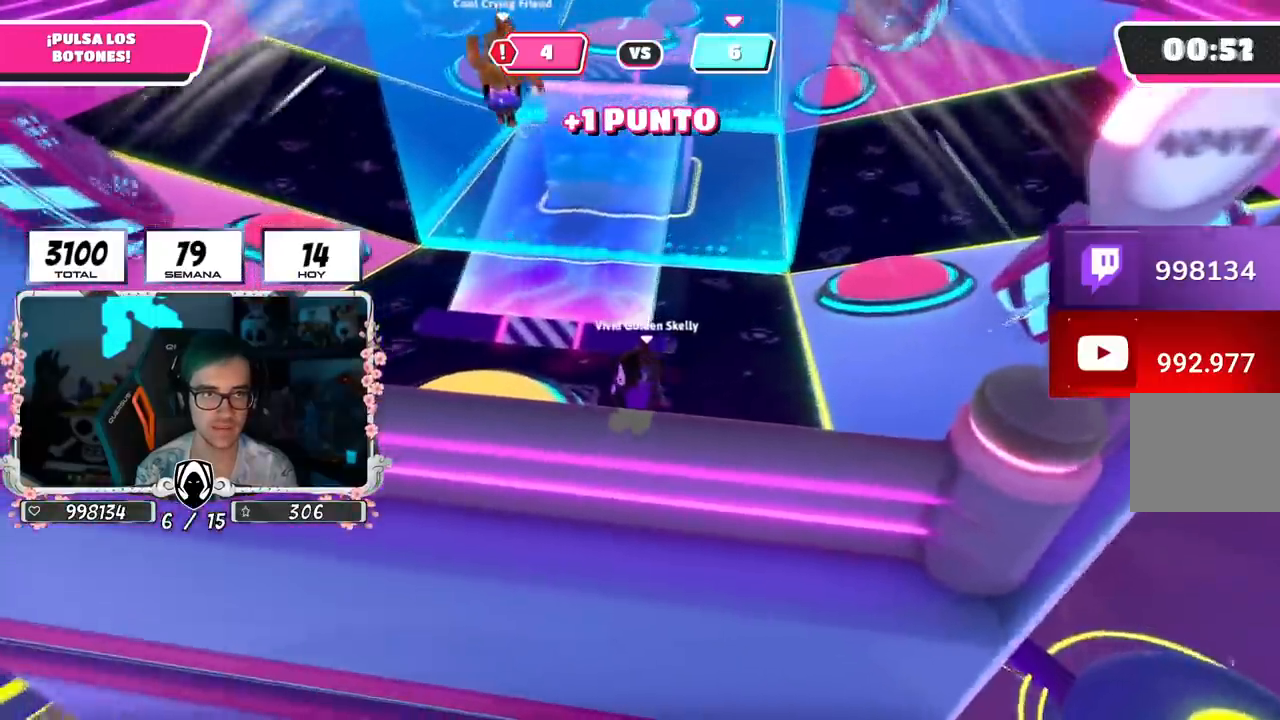
{"buttons": [], "left_stick": "up", "right_stick": "center", "events": [[17, "left_stick", "center"], [84, "left_stick", "left"], [117, "CROSS", "down"], [150, "SQUARE", "down"], [250, "CROSS", "up"], [267, "SQUARE", "up"], [300, "right_stick", "down-left"], [384, "left_stick", "up"], [467, "right_stick", "center"]]}
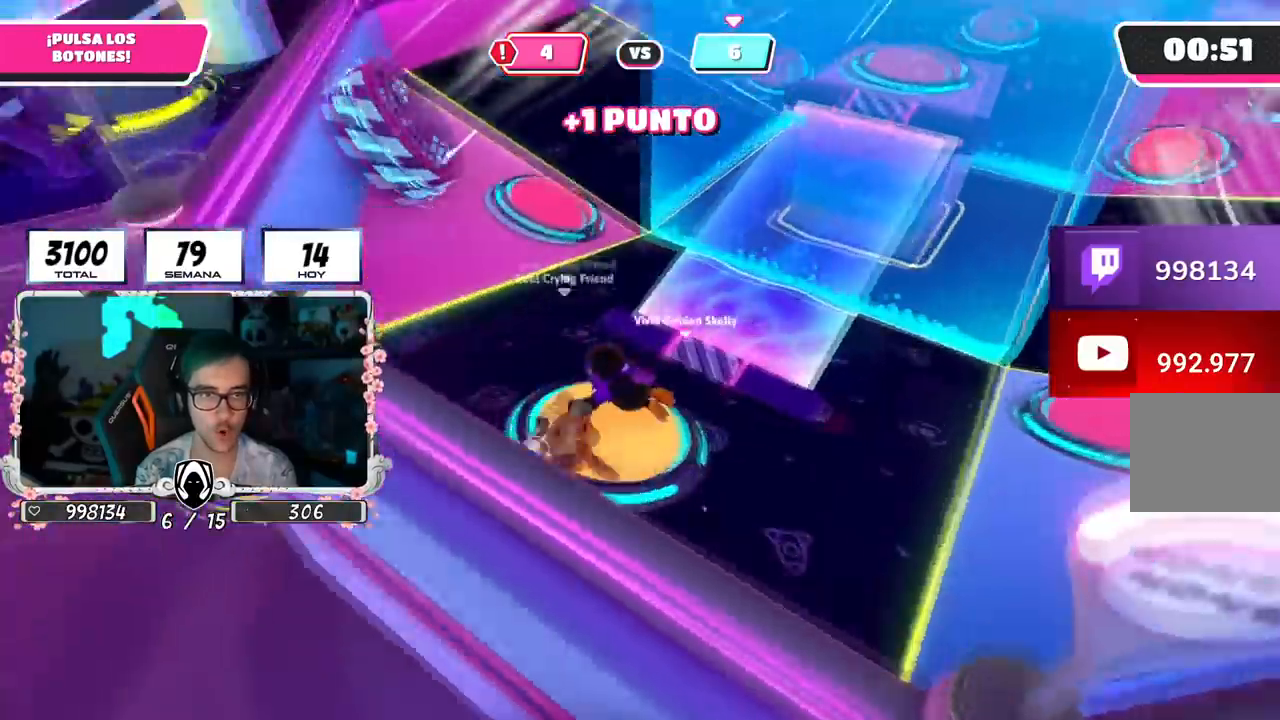
{"buttons": [], "left_stick": "up-right", "right_stick": "right", "events": [[333, "left_stick", "up-right"], [400, "right_stick", "right"]]}
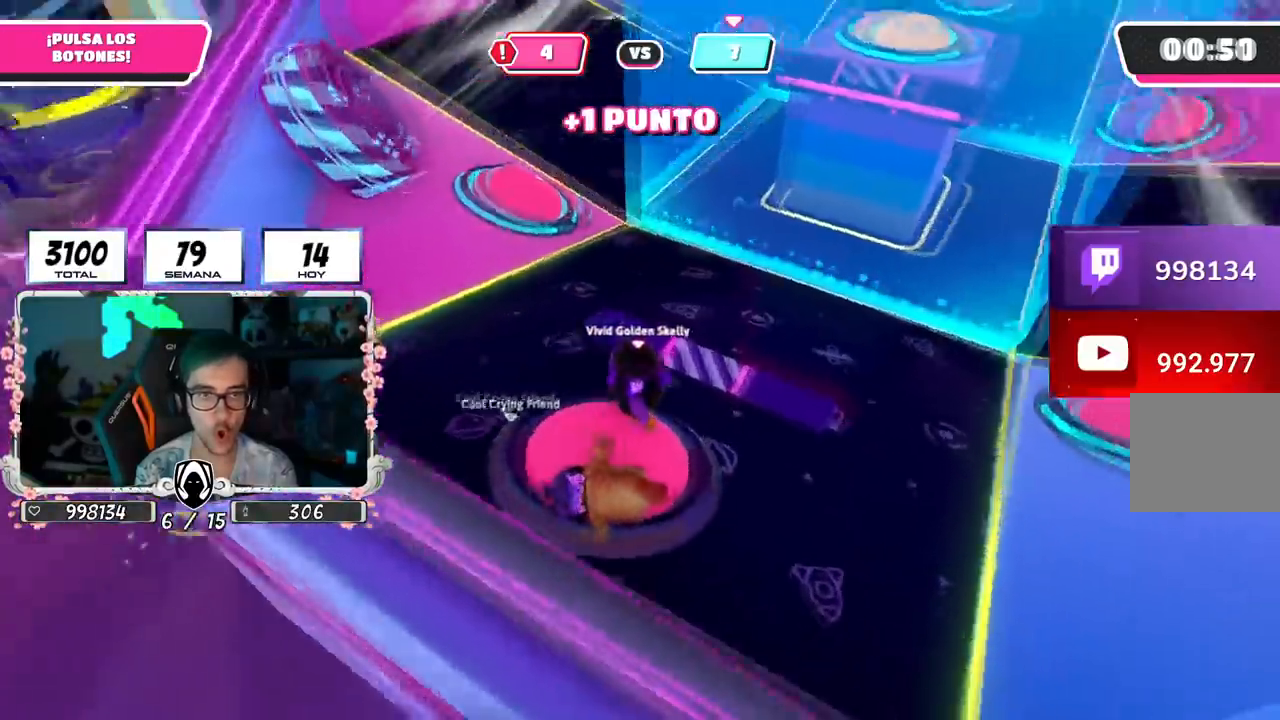
{"buttons": [], "left_stick": "up-right", "right_stick": "center", "events": [[100, "right_stick", "down"], [234, "right_stick", "center"]]}
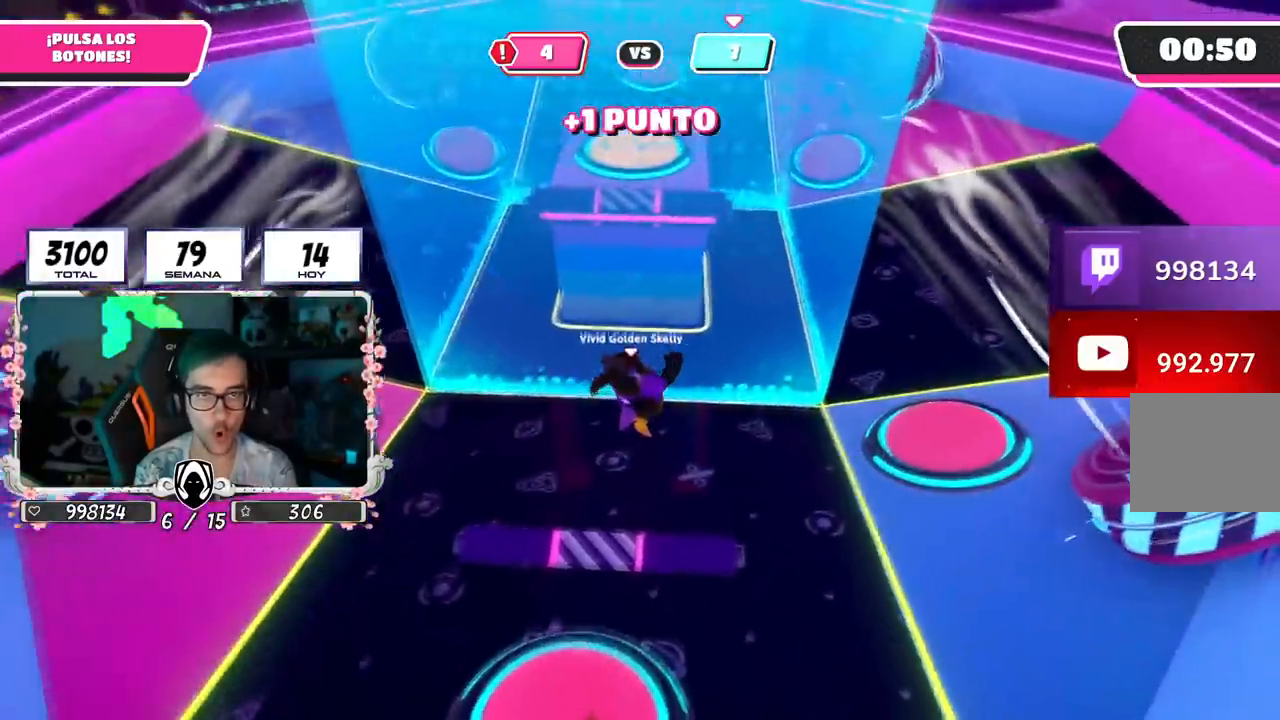
{"buttons": [], "left_stick": "up-right", "right_stick": "down-left", "events": [[333, "right_stick", "down-left"]]}
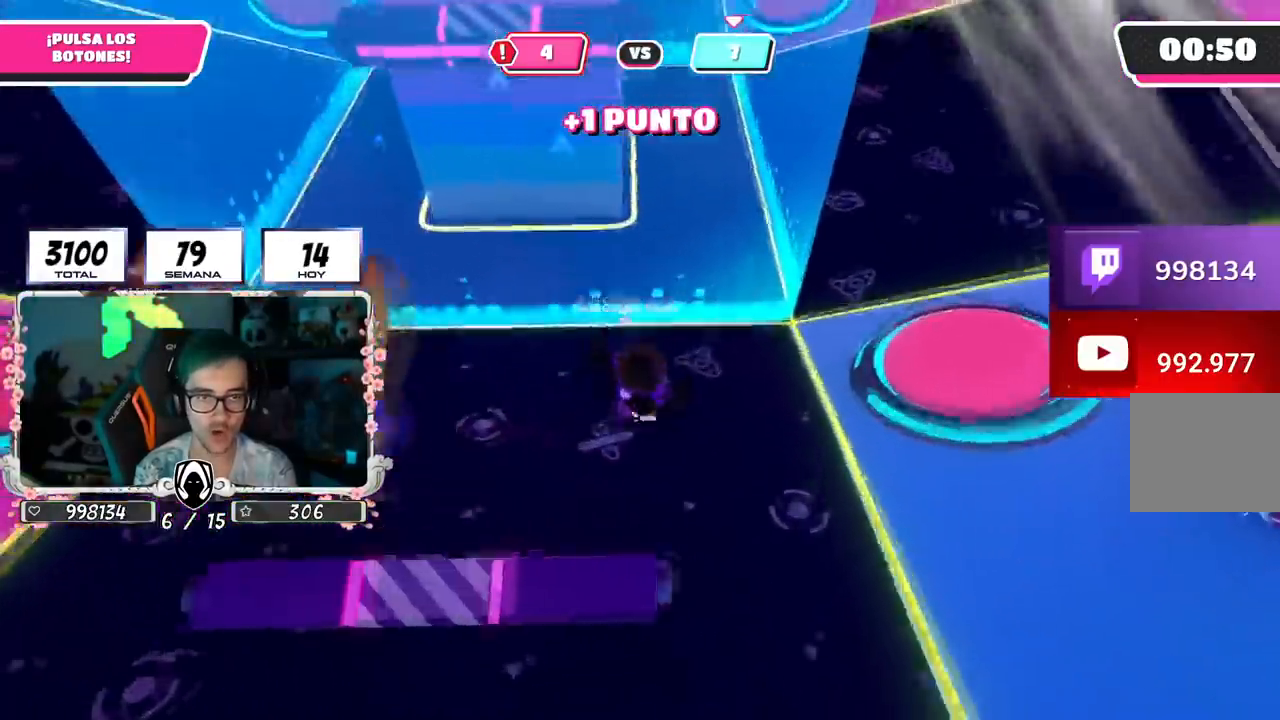
{"buttons": [], "left_stick": "left", "right_stick": "down-left", "events": [[17, "right_stick", "center"], [284, "left_stick", "down-left"], [350, "CROSS", "down"], [434, "right_stick", "down-left"], [451, "CROSS", "up"], [467, "left_stick", "left"]]}